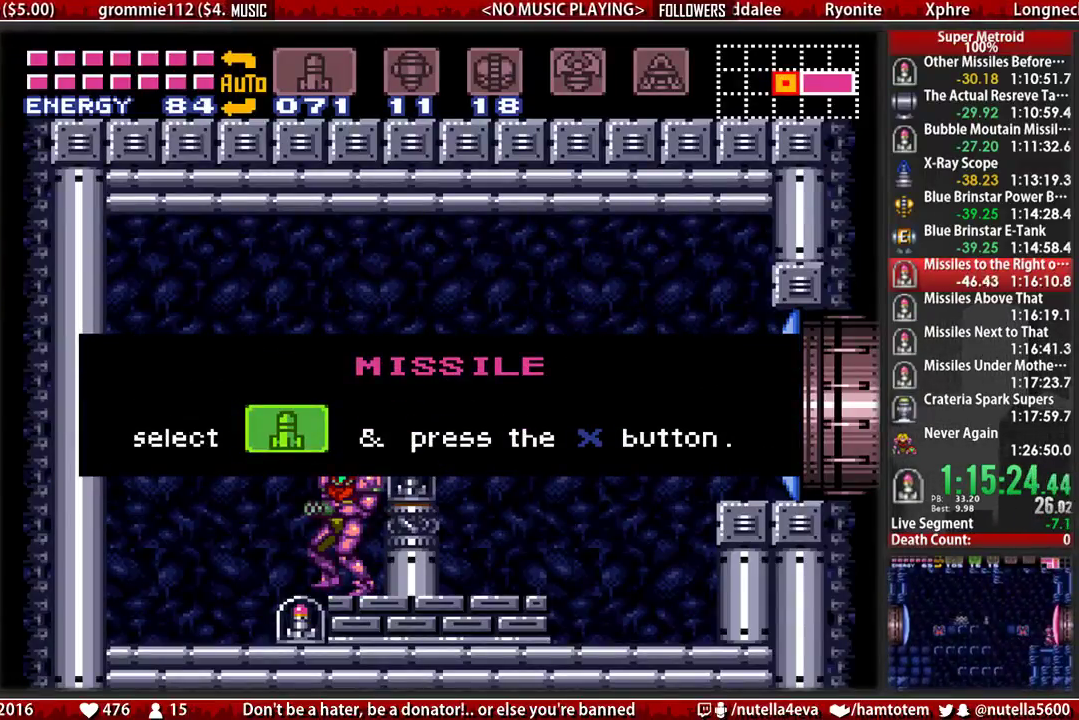
Gameplay with a controller (Nintendo layout); each line is a JSON object with the inputs held at the frame after it. "events" lists button and stick changes between this image and that frame as [ms after this image, input, new state], when the widget could be followed in between. Not read: L3 R3.
{"buttons": ["B", "DPAD_RIGHT"], "events": []}
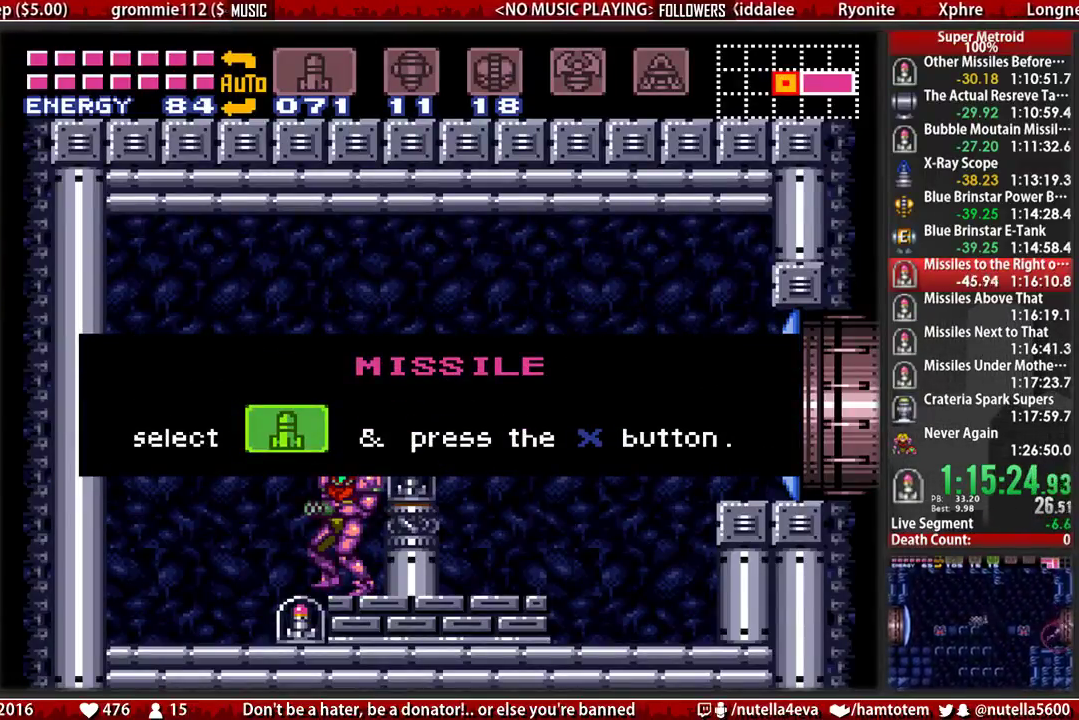
{"buttons": ["B", "DPAD_RIGHT"], "events": []}
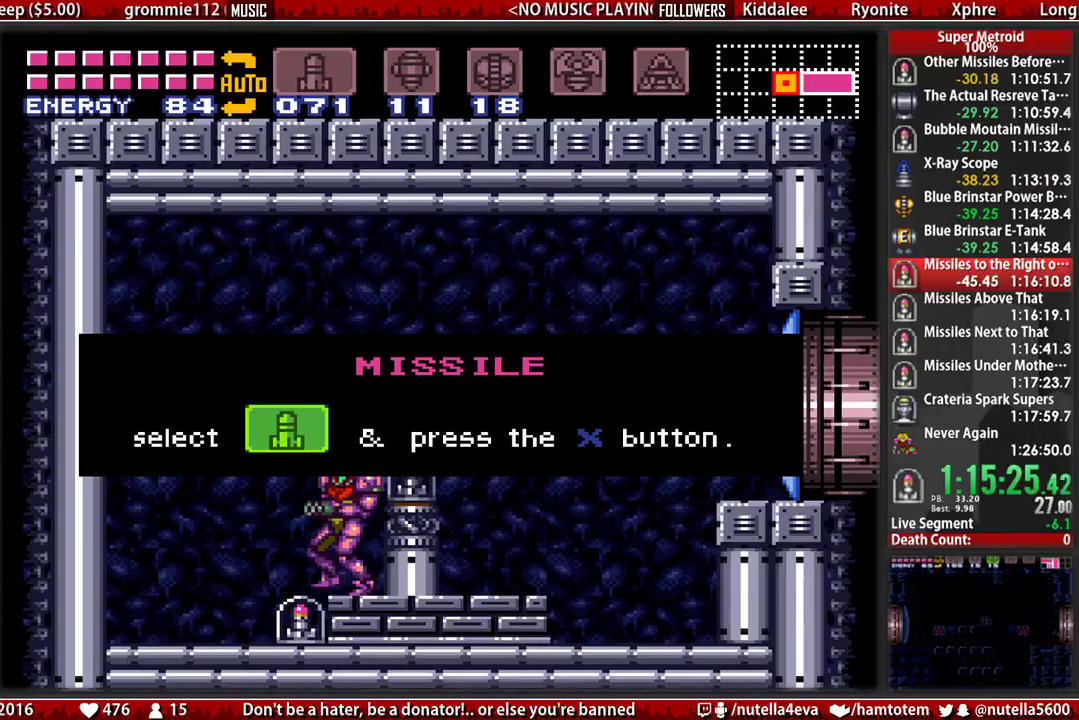
{"buttons": ["B", "DPAD_RIGHT"], "events": []}
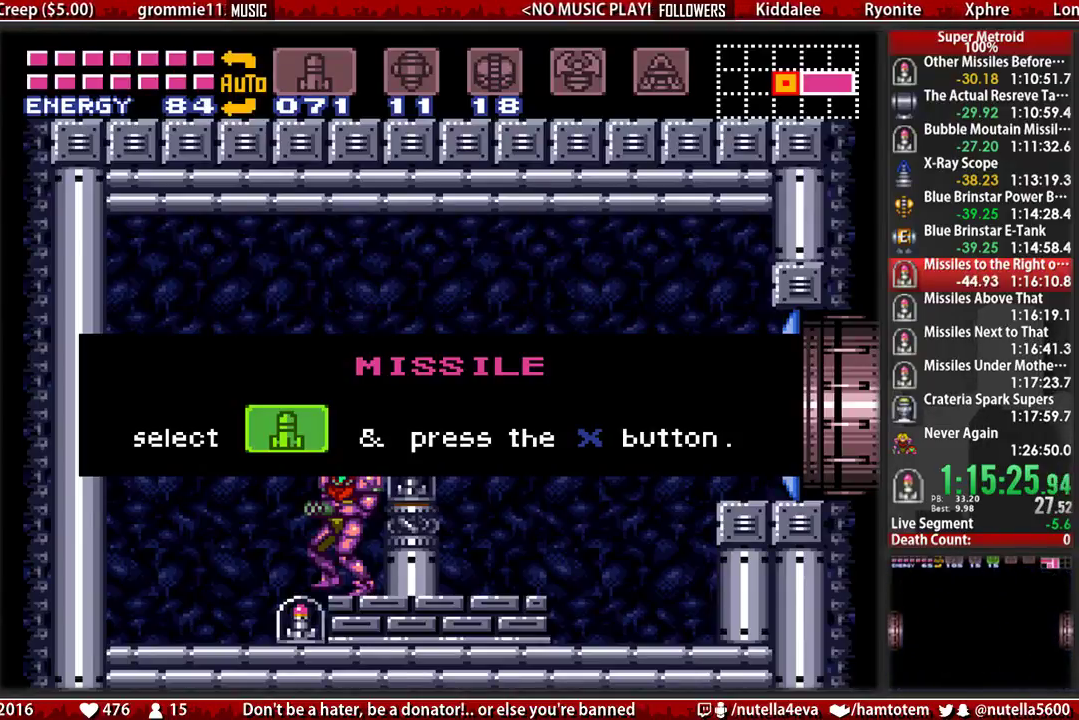
{"buttons": ["B", "DPAD_RIGHT"], "events": []}
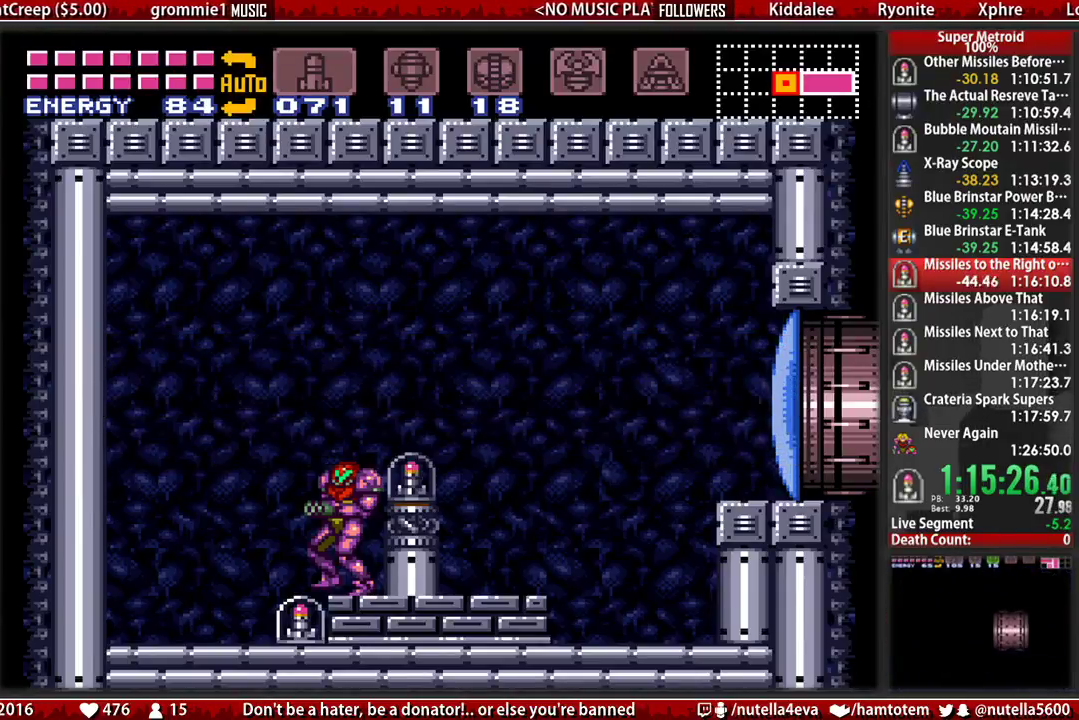
{"buttons": ["DPAD_RIGHT"], "events": [[150, "A", "down"], [150, "B", "up"], [300, "A", "up"]]}
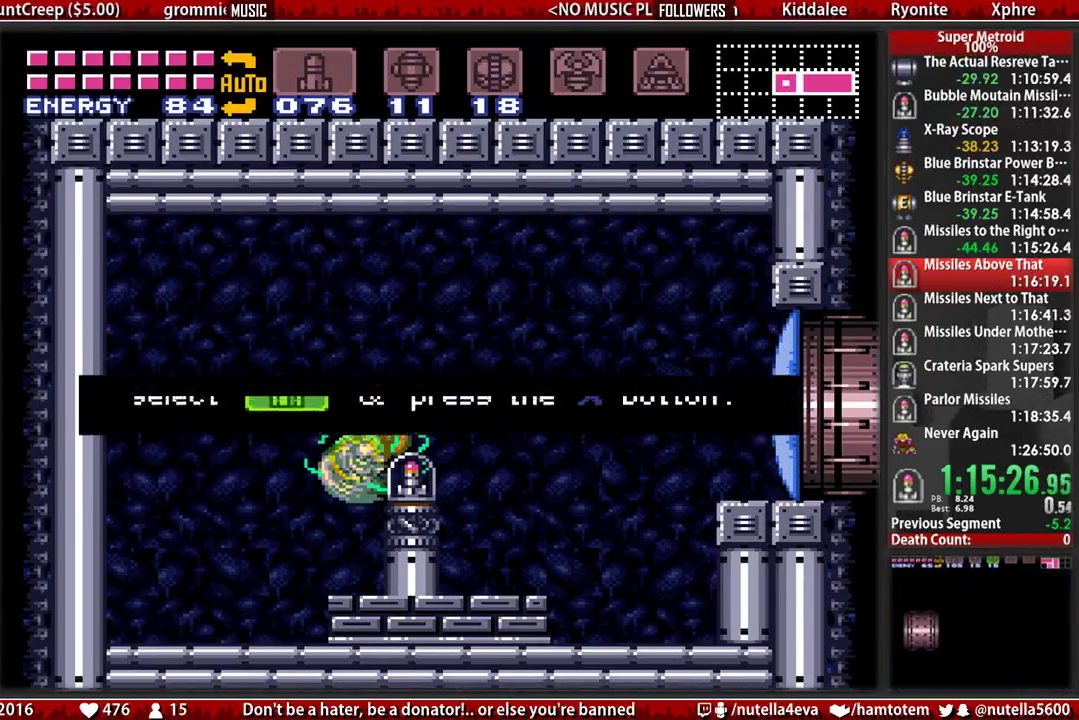
{"buttons": ["A", "DPAD_RIGHT"], "events": [[350, "A", "down"]]}
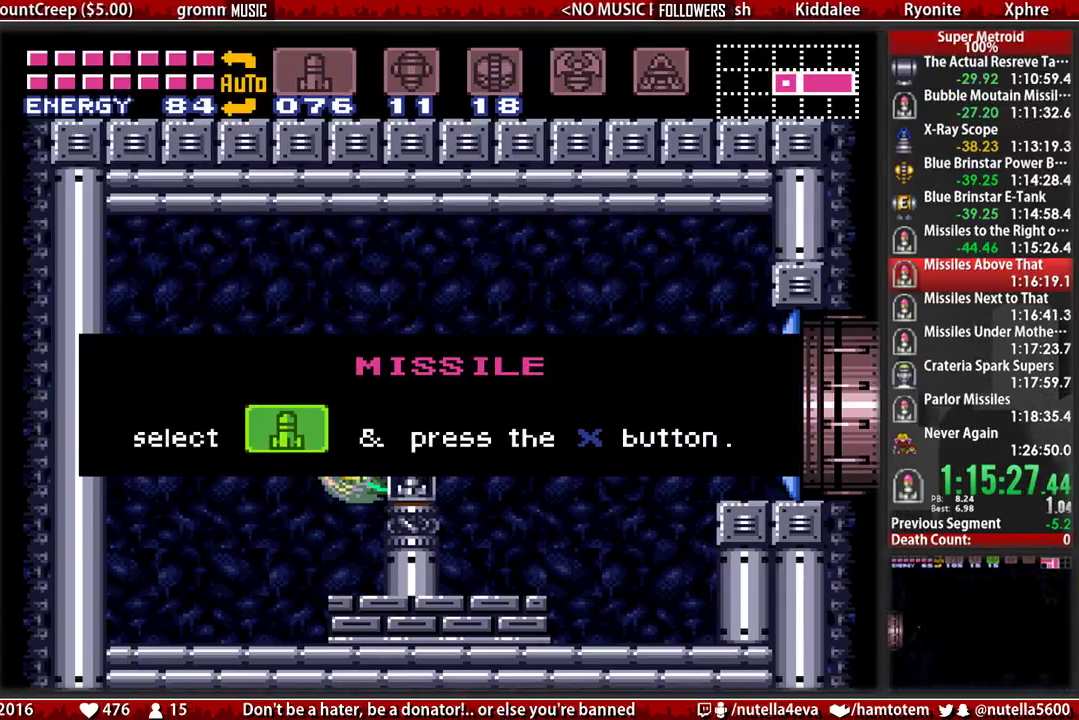
{"buttons": ["A", "DPAD_RIGHT"], "events": [[83, "DPAD_RIGHT", "up"], [250, "DPAD_RIGHT", "down"]]}
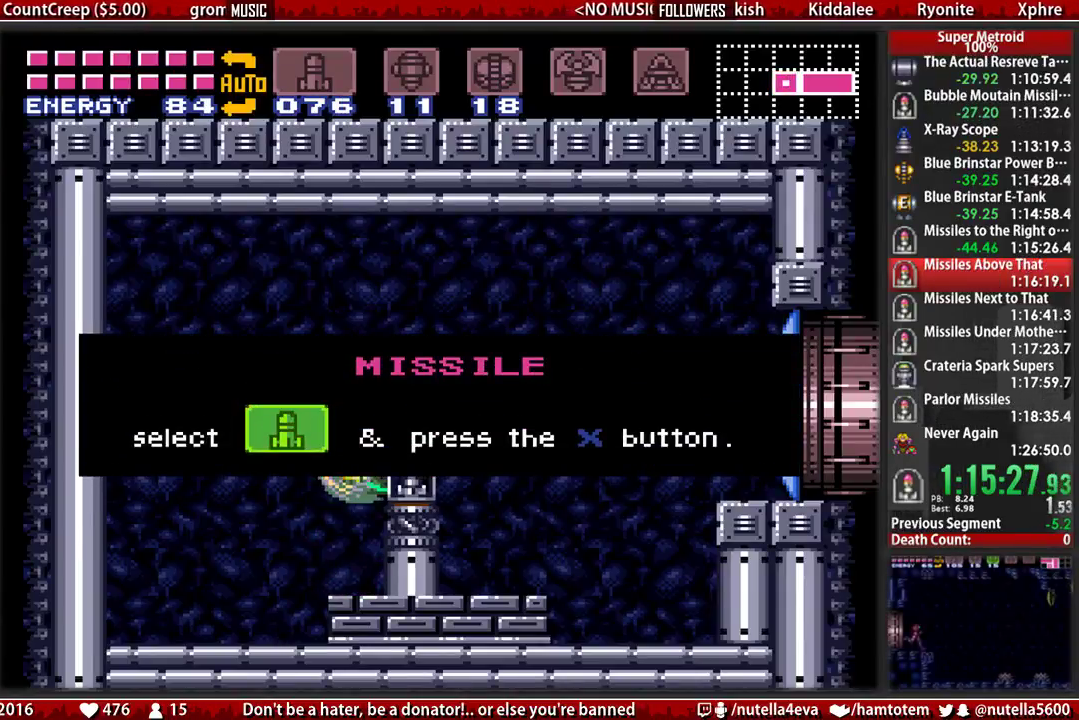
{"buttons": ["A", "DPAD_RIGHT"], "events": []}
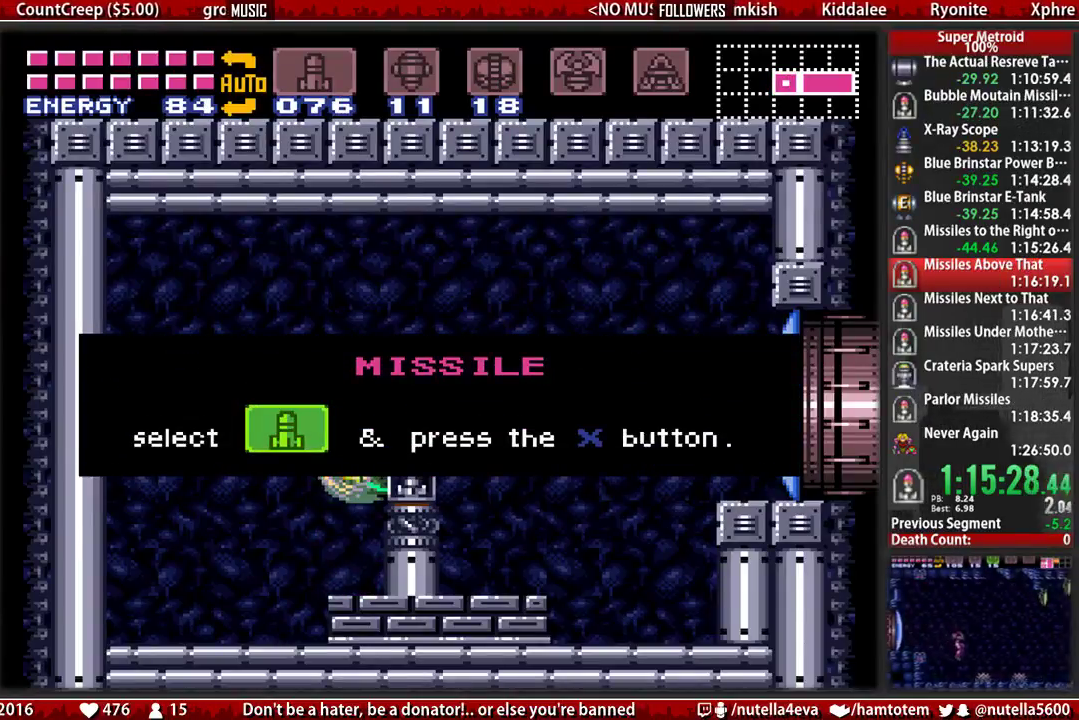
{"buttons": ["A", "DPAD_RIGHT"], "events": []}
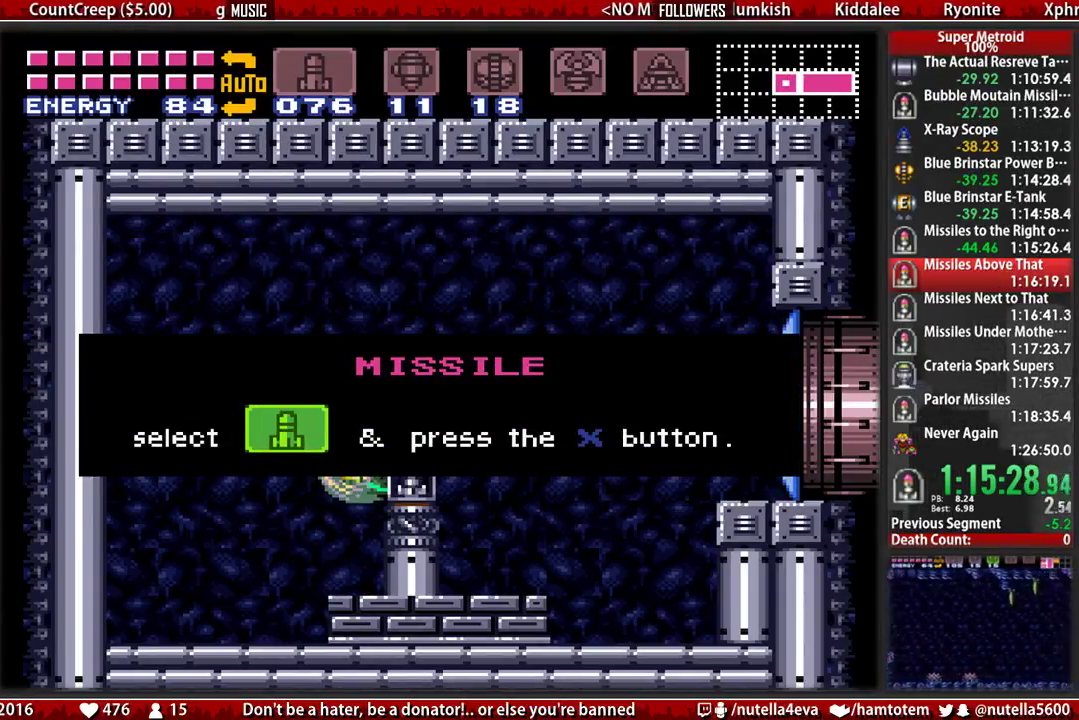
{"buttons": ["A", "DPAD_RIGHT"], "events": []}
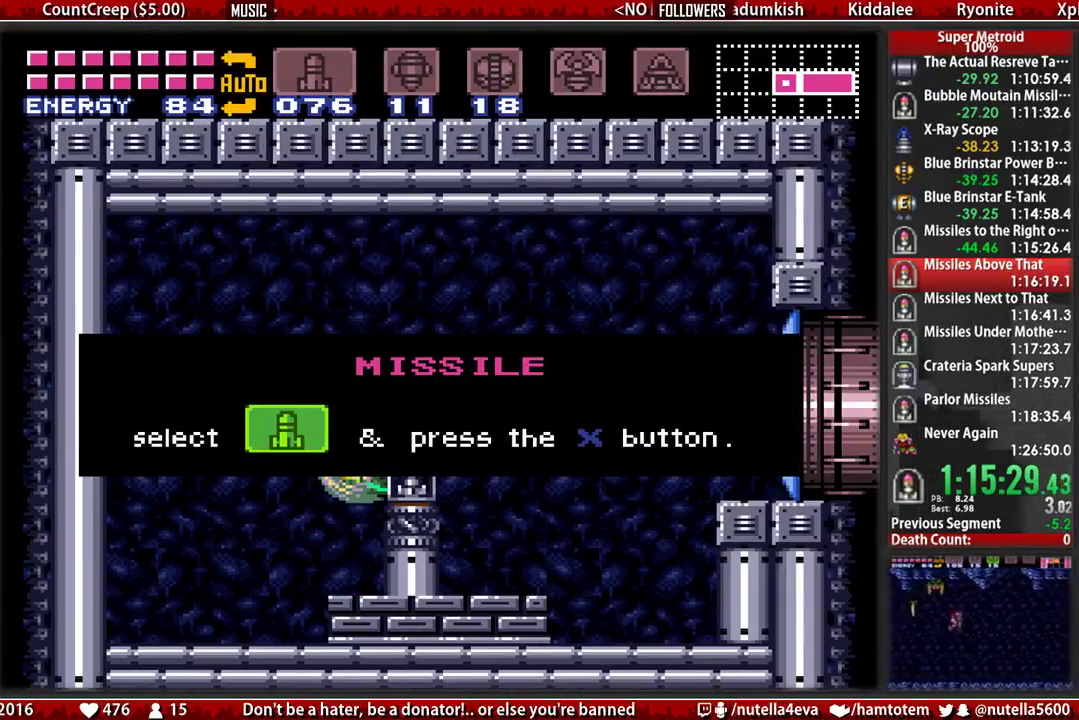
{"buttons": ["A", "DPAD_RIGHT"], "events": []}
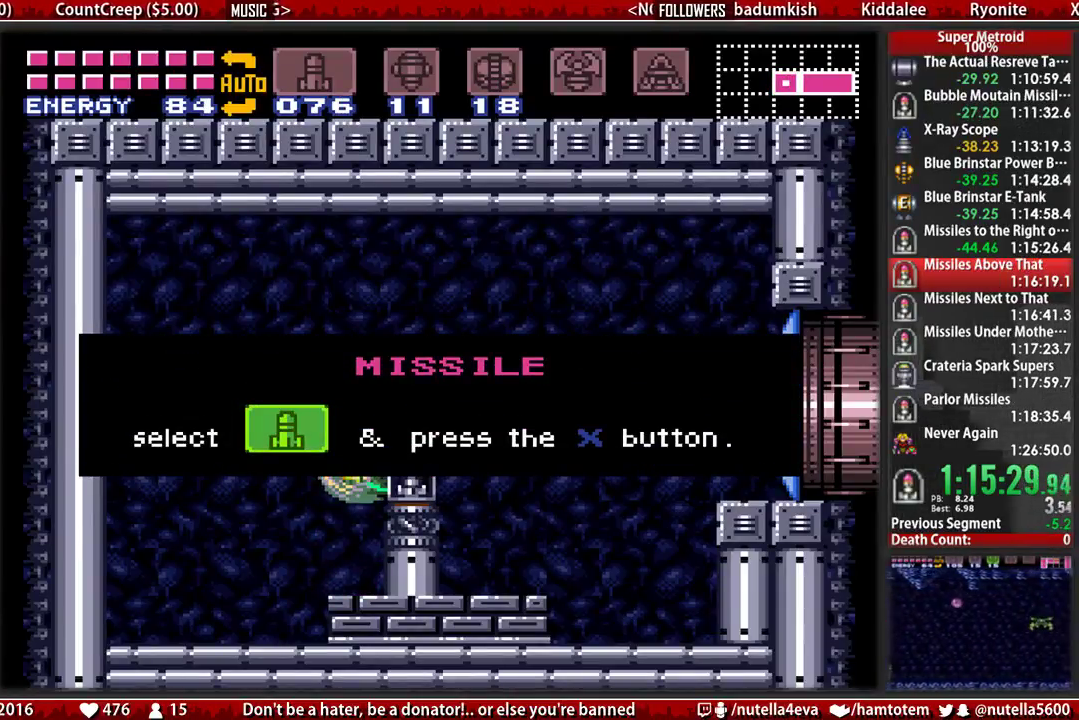
{"buttons": ["A", "DPAD_RIGHT"], "events": []}
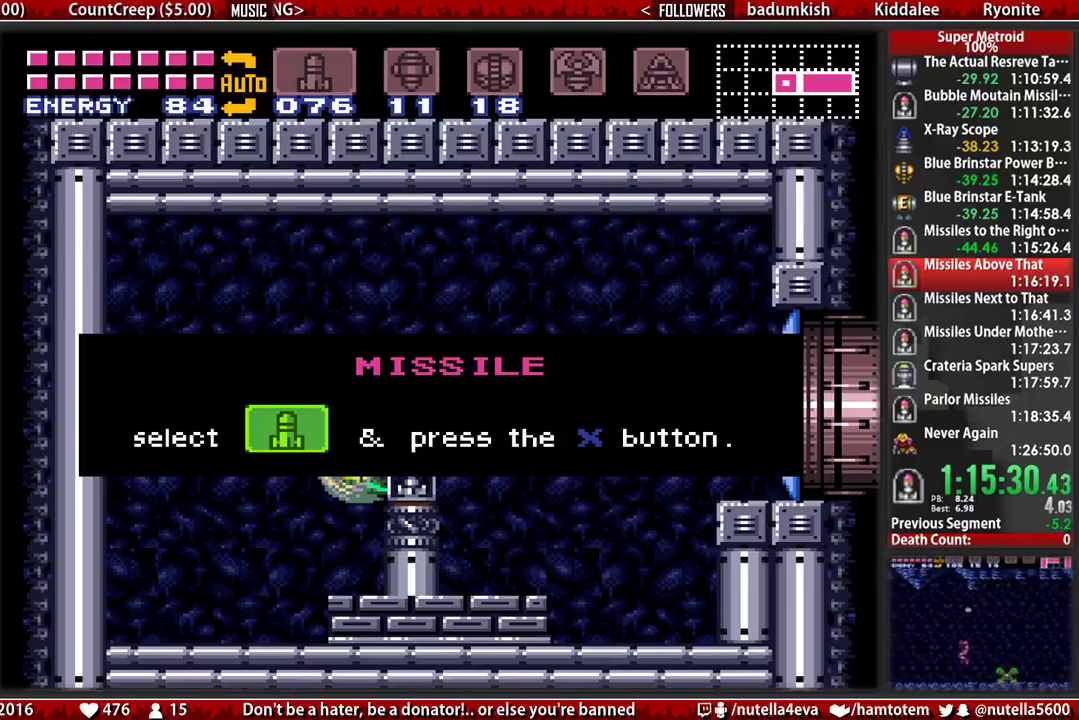
{"buttons": ["A", "DPAD_RIGHT"], "events": []}
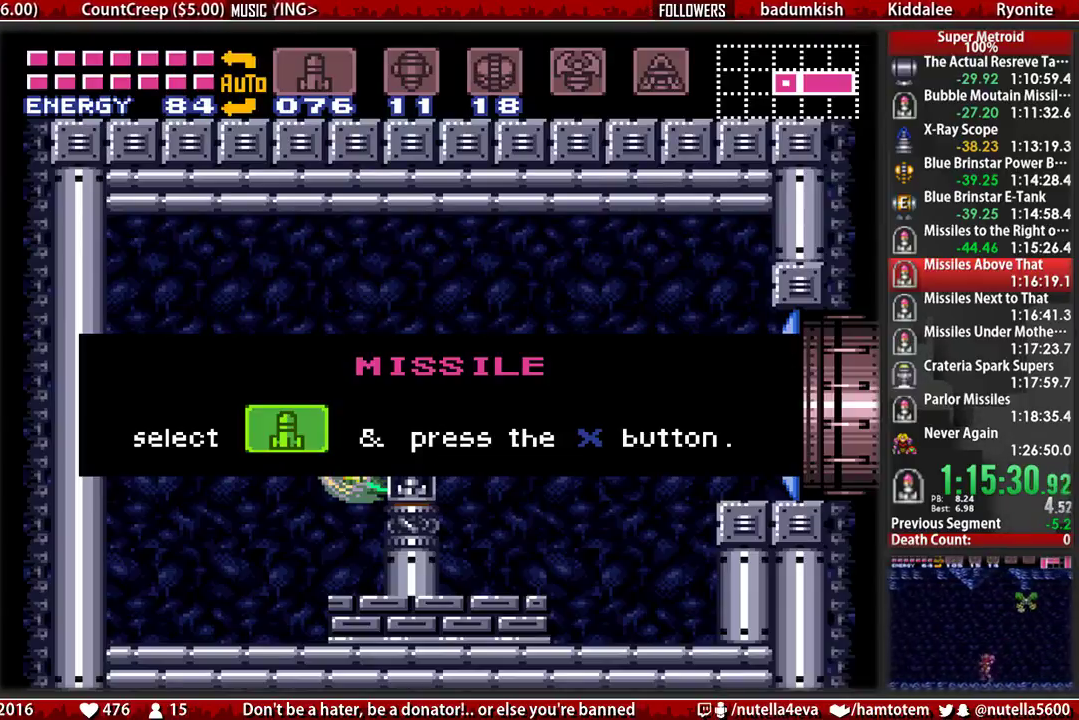
{"buttons": ["A", "DPAD_RIGHT"], "events": []}
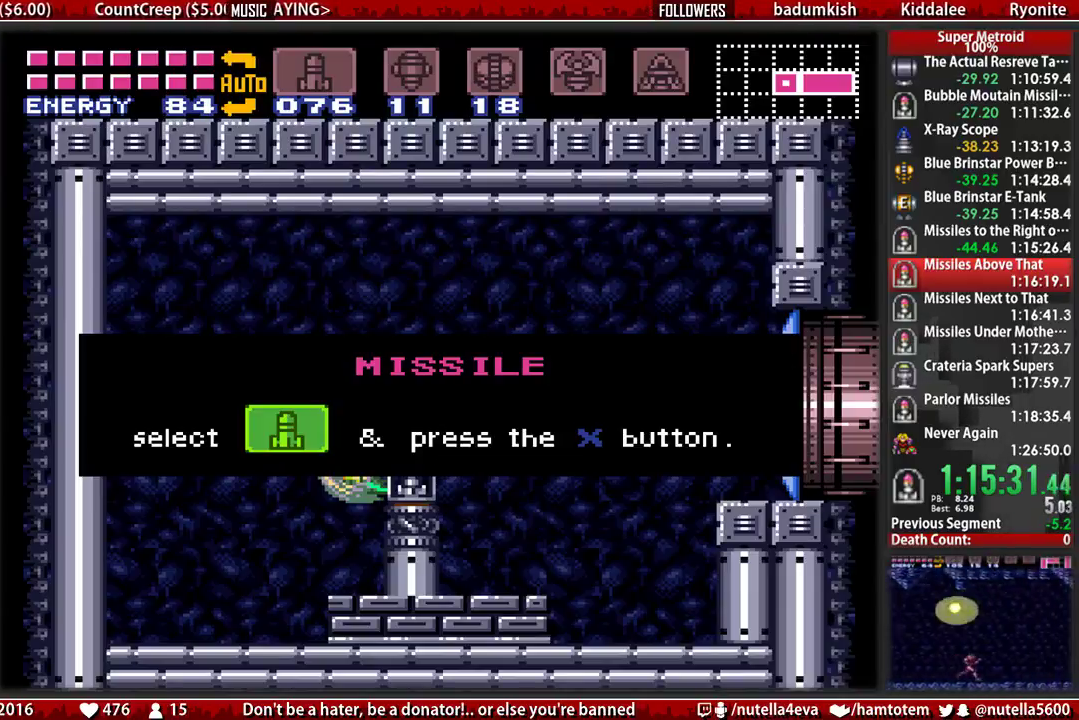
{"buttons": ["A", "DPAD_RIGHT"], "events": []}
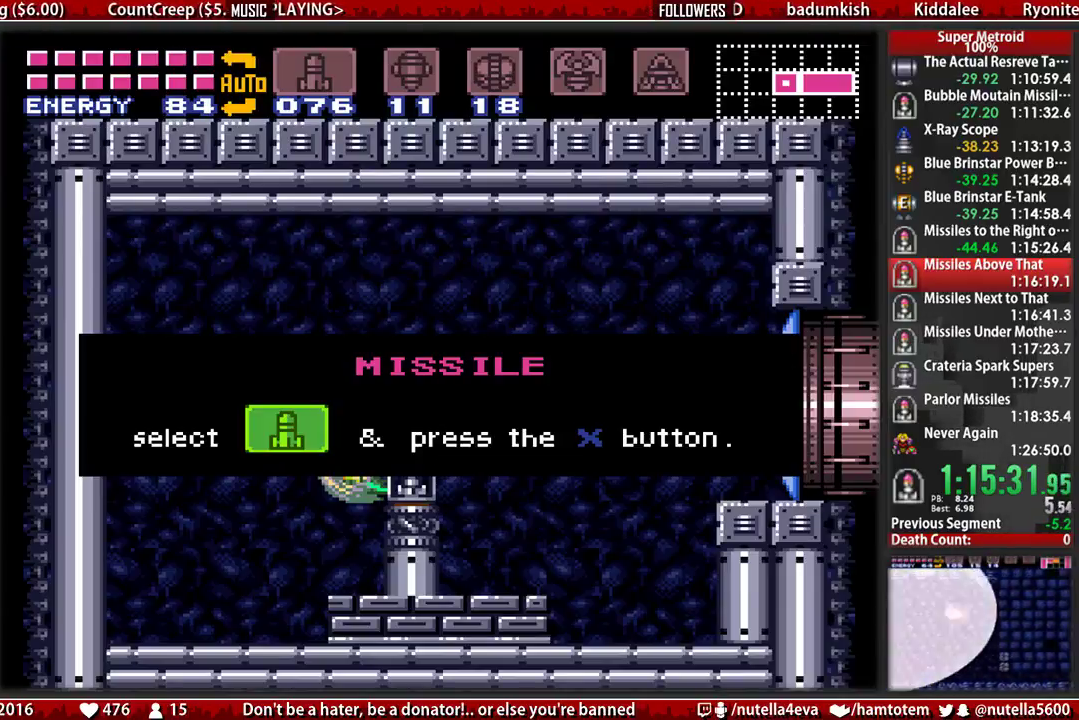
{"buttons": ["A", "DPAD_RIGHT"], "events": []}
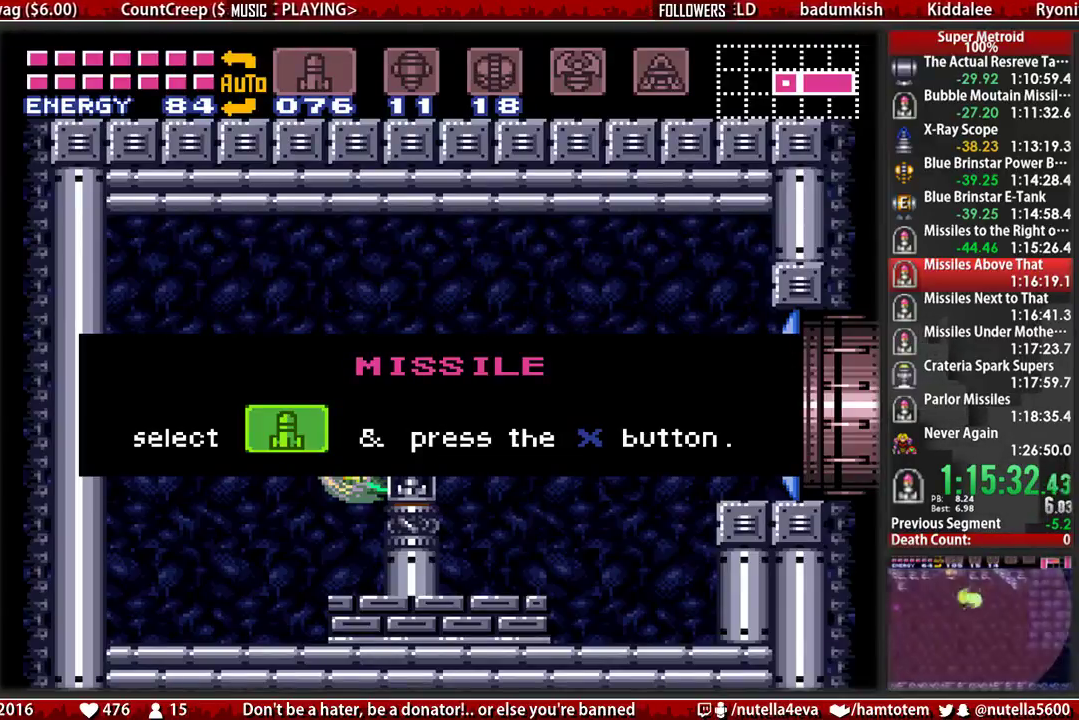
{"buttons": ["A", "DPAD_RIGHT"], "events": []}
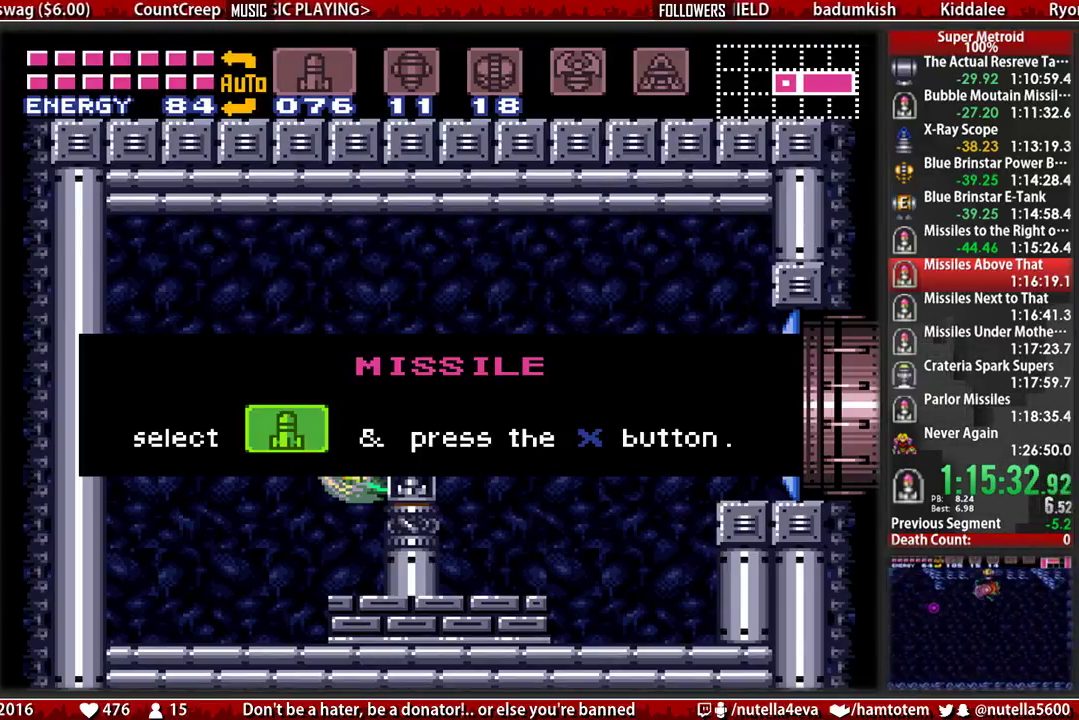
{"buttons": ["A", "DPAD_RIGHT"], "events": []}
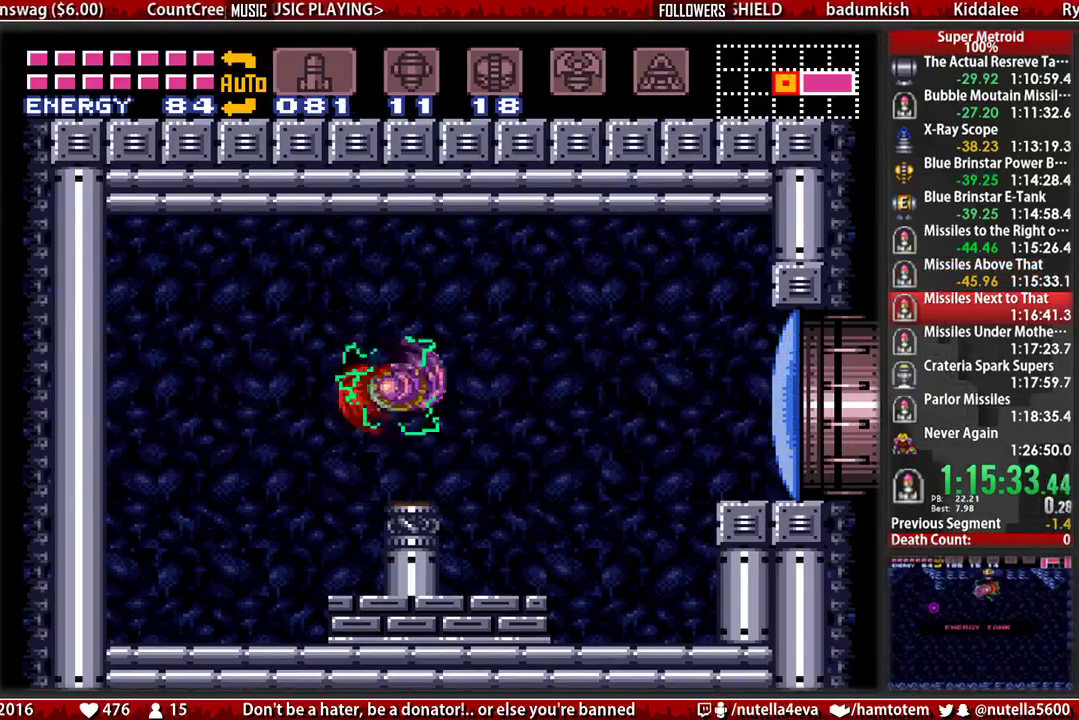
{"buttons": ["B", "DPAD_RIGHT"], "events": [[17, "A", "up"], [267, "X", "down"], [333, "X", "up"], [500, "B", "down"]]}
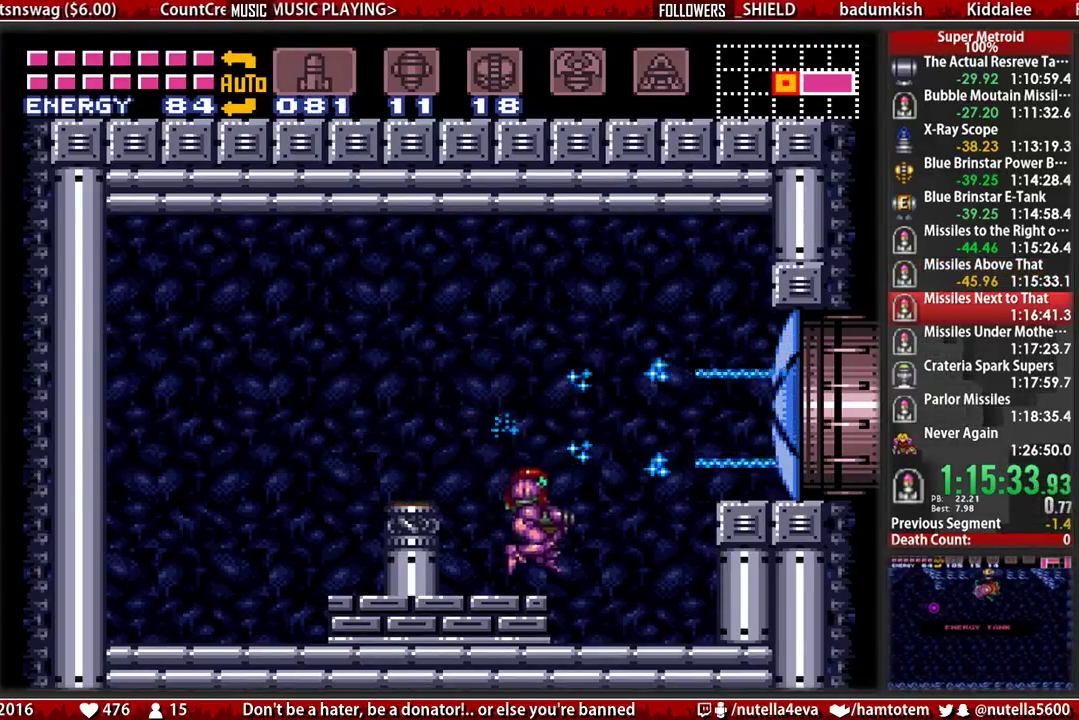
{"buttons": ["B", "DPAD_RIGHT"], "events": []}
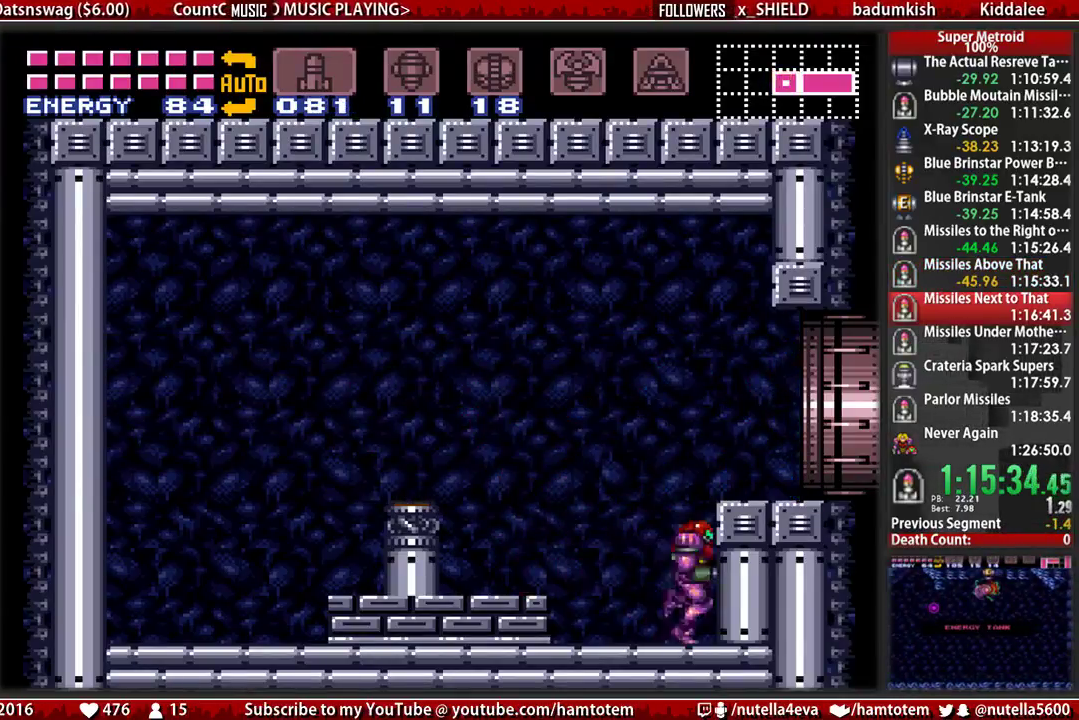
{"buttons": ["B", "DPAD_RIGHT"], "events": [[33, "A", "down"], [33, "B", "up"], [117, "DPAD_DOWN", "down"], [200, "DPAD_RIGHT", "up"], [283, "A", "up"], [283, "DPAD_RIGHT", "down"], [350, "B", "down"], [350, "DPAD_DOWN", "up"]]}
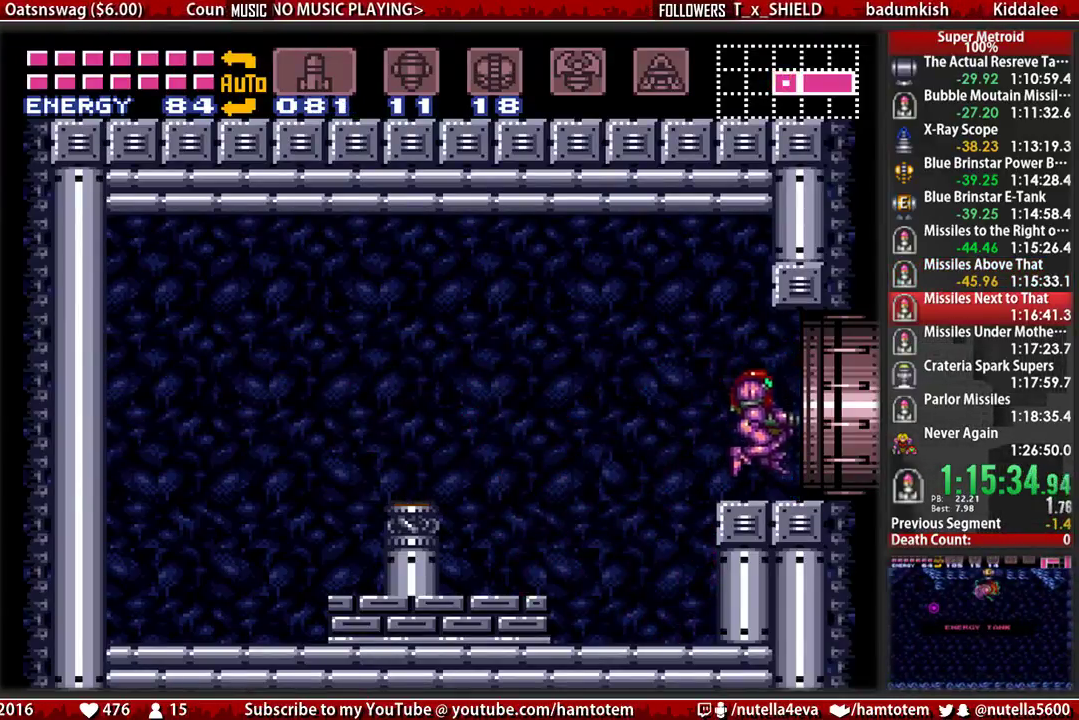
{"buttons": ["DPAD_RIGHT"], "events": [[317, "B", "up"], [317, "DPAD_RIGHT", "up"], [400, "DPAD_RIGHT", "down"]]}
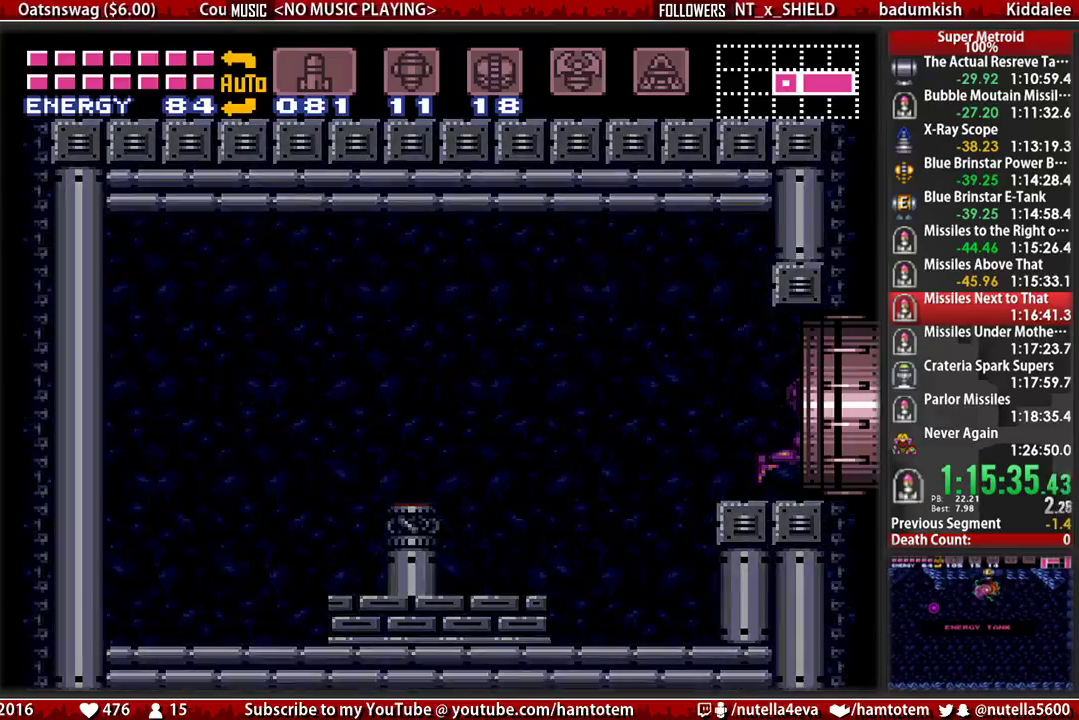
{"buttons": ["B", "DPAD_RIGHT"], "events": [[50, "B", "down"]]}
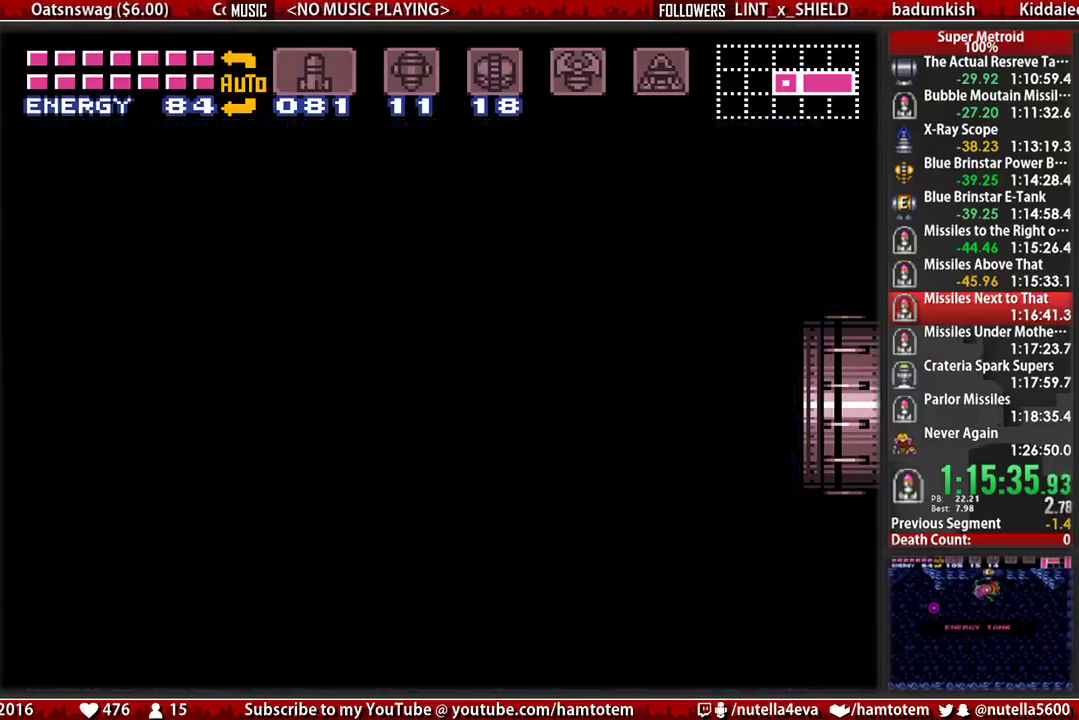
{"buttons": ["B", "DPAD_RIGHT"], "events": []}
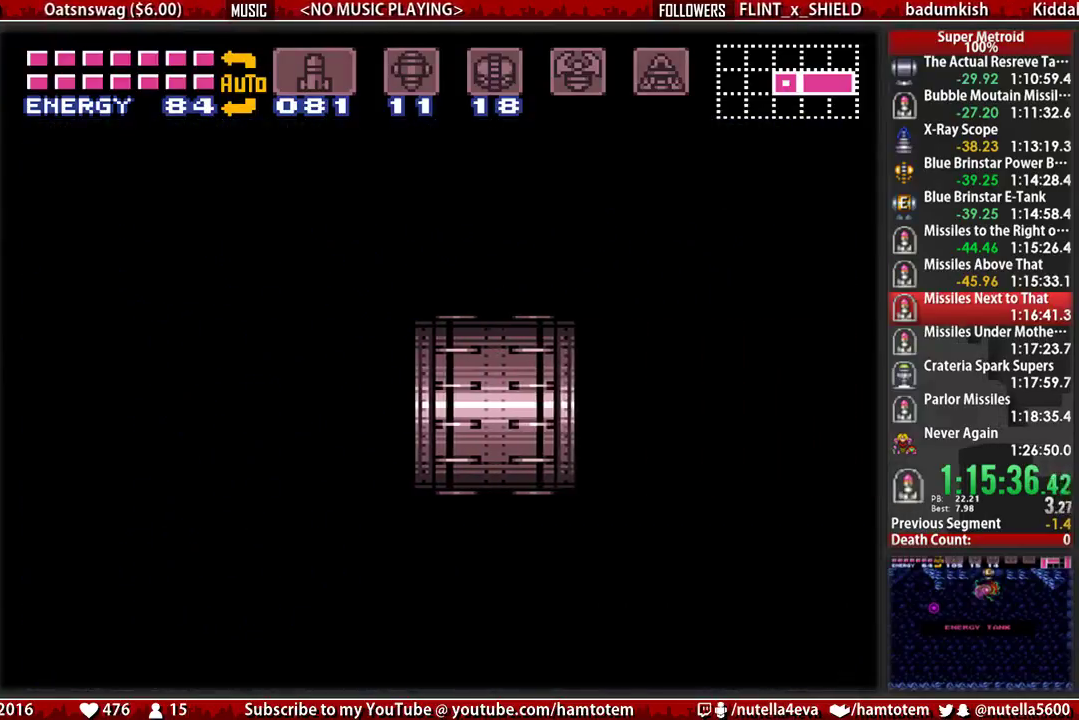
{"buttons": ["B", "DPAD_RIGHT"], "events": []}
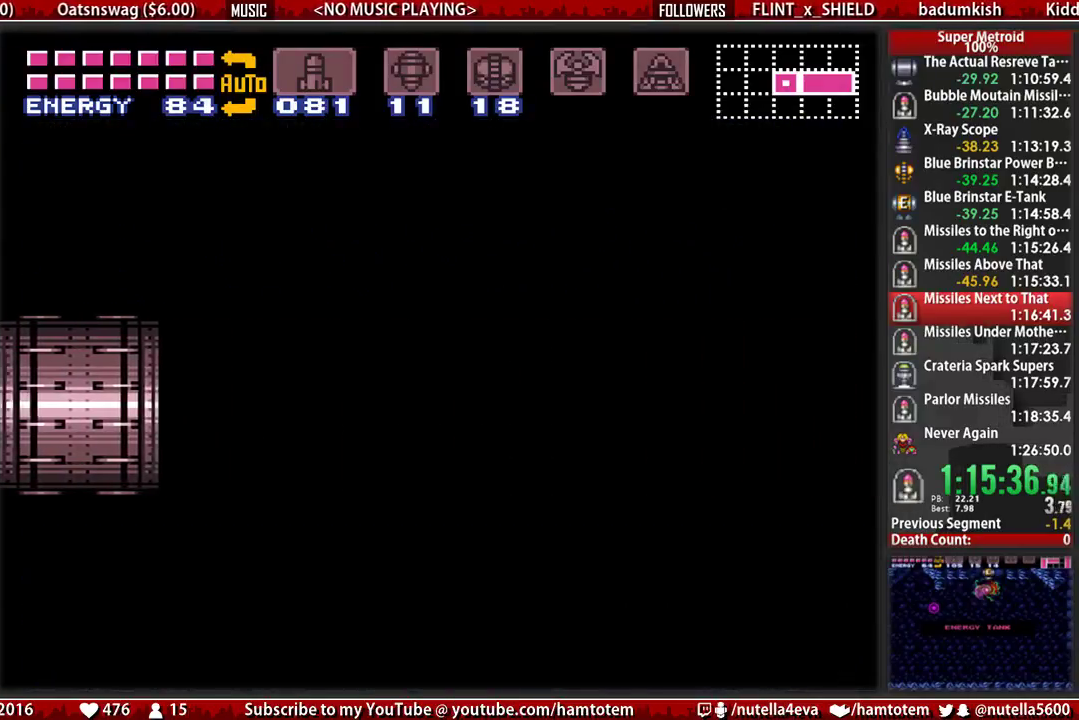
{"buttons": ["B", "DPAD_RIGHT"], "events": []}
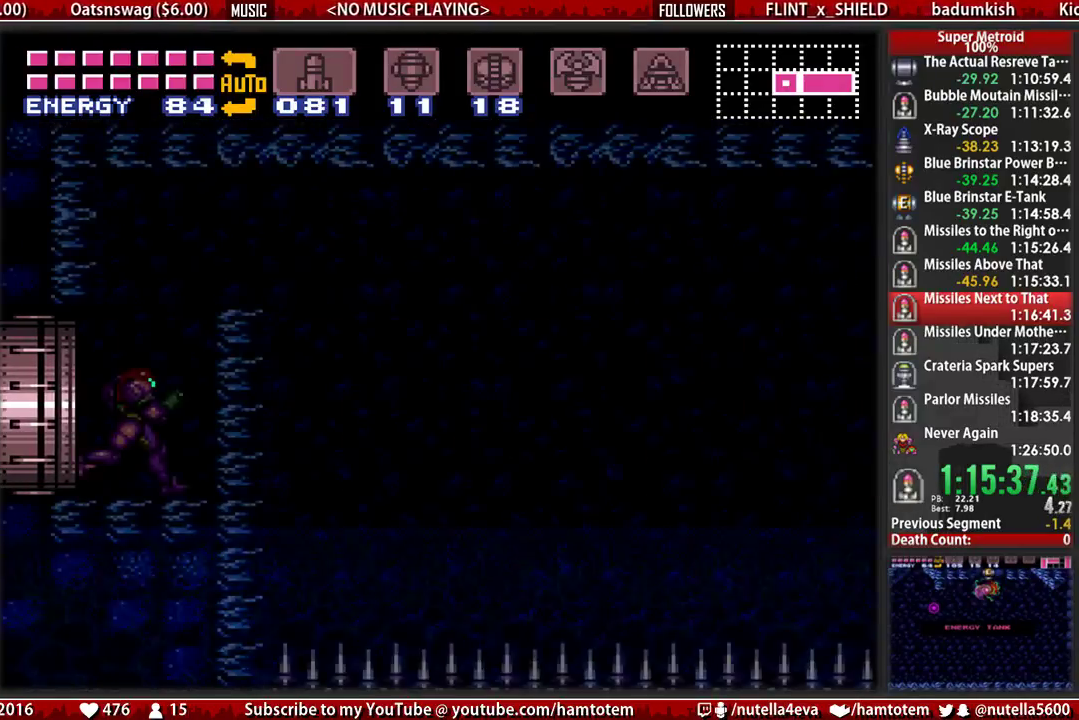
{"buttons": ["A", "DPAD_RIGHT"], "events": [[483, "A", "down"], [483, "B", "up"]]}
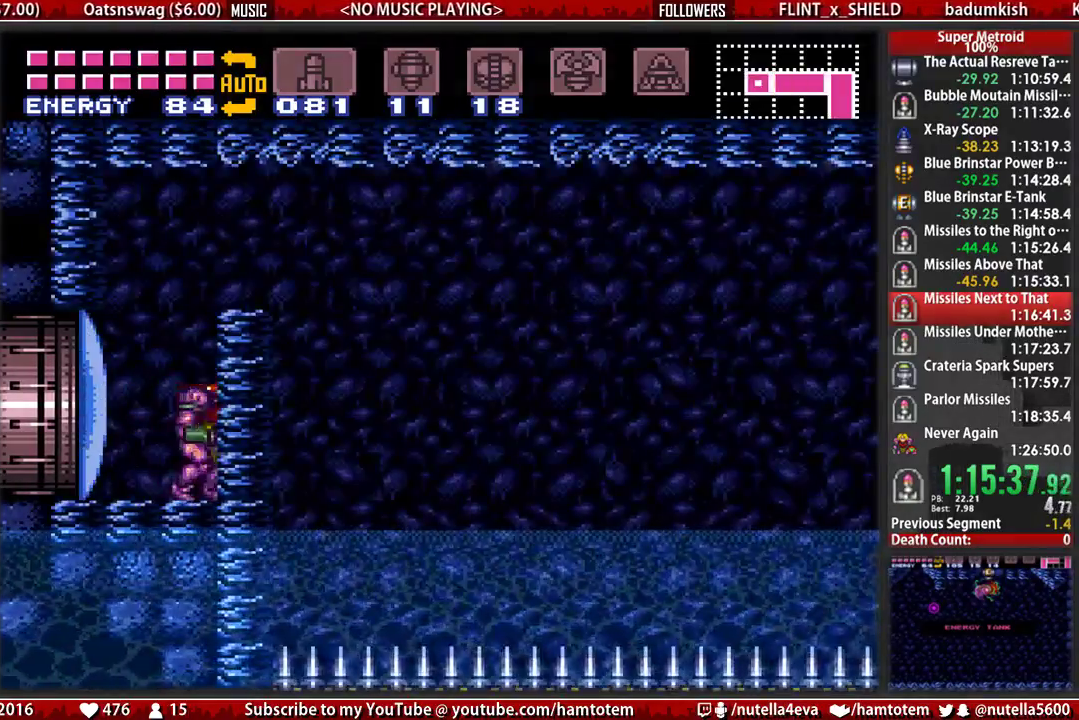
{"buttons": ["B", "DPAD_RIGHT"], "events": [[133, "DPAD_DOWN", "down"], [217, "DPAD_RIGHT", "up"], [283, "A", "up"], [283, "DPAD_RIGHT", "down"], [367, "B", "down"], [367, "DPAD_DOWN", "up"], [367, "Y", "down"], [450, "Y", "up"]]}